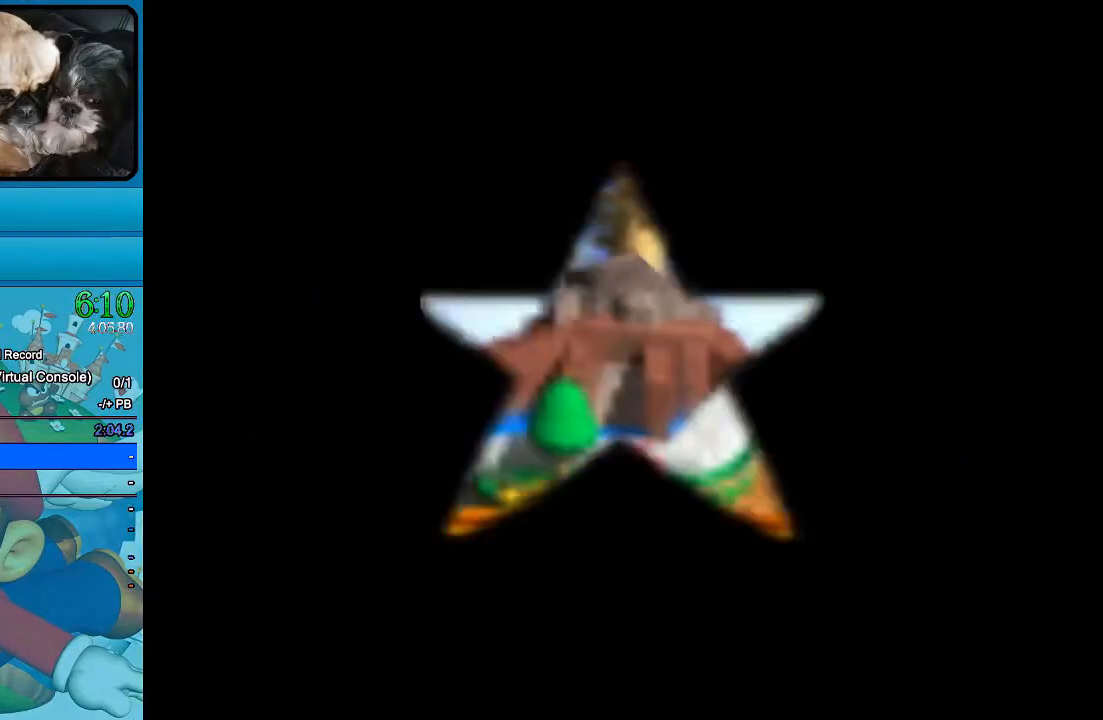
Gameplay with a controller (Xbox layout); each line is a JSON object with the inputs held at the frame after it. "events" lists button and stick changes between this image and that frame as [ms after this image, input, new state], when the widget could be followed in between. Not read: L1 L3 R1 R3.
{"buttons": [], "left_stick": "center", "right_stick": "center", "events": [[233, "B", "down"], [367, "B", "up"]]}
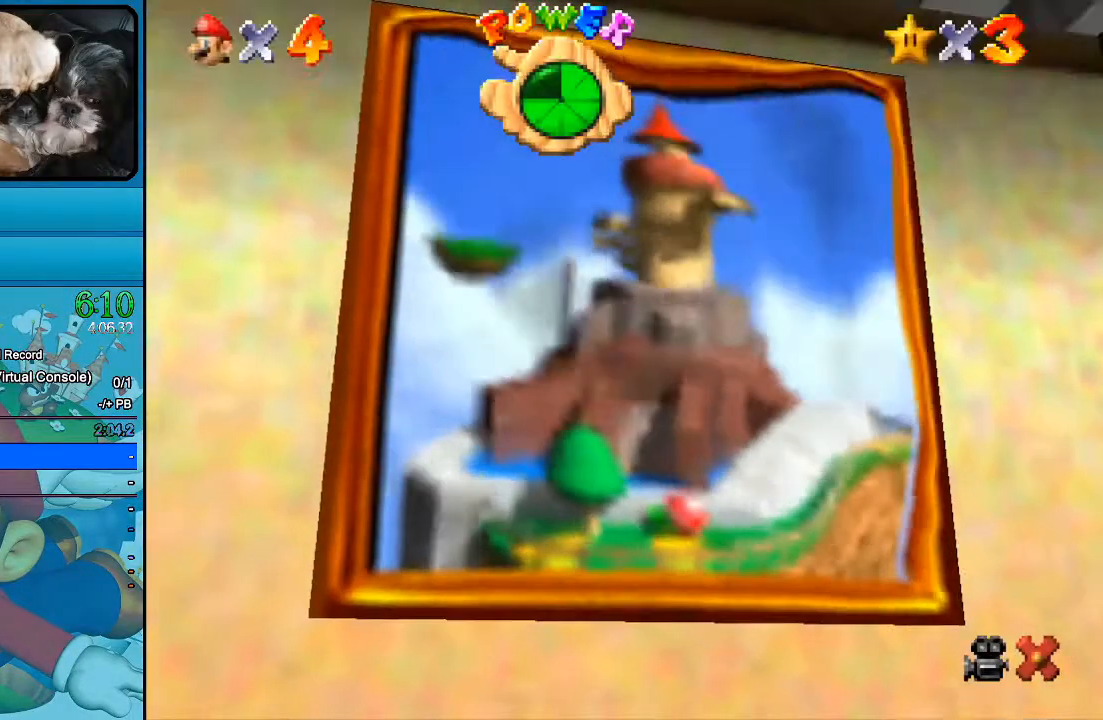
{"buttons": [], "left_stick": "center", "right_stick": "center", "events": []}
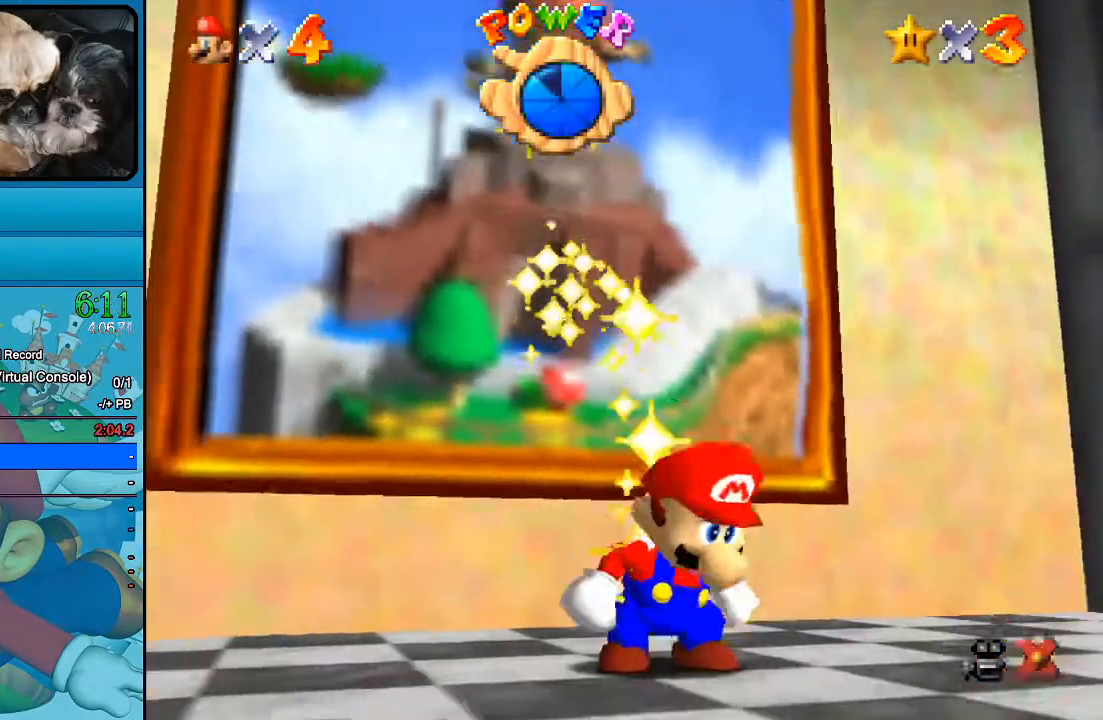
{"buttons": [], "left_stick": "center", "right_stick": "center", "events": [[100, "B", "down"], [233, "B", "up"], [400, "B", "down"], [500, "B", "up"]]}
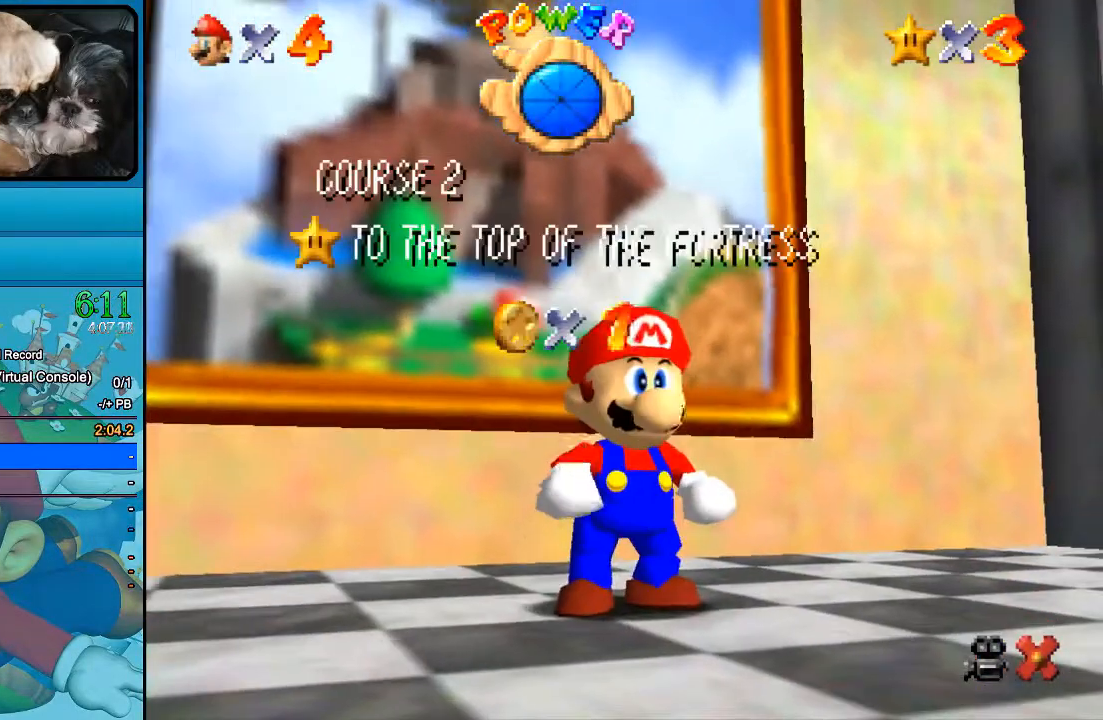
{"buttons": [], "left_stick": "center", "right_stick": "center", "events": [[133, "B", "down"], [233, "B", "up"], [333, "B", "down"], [467, "B", "up"]]}
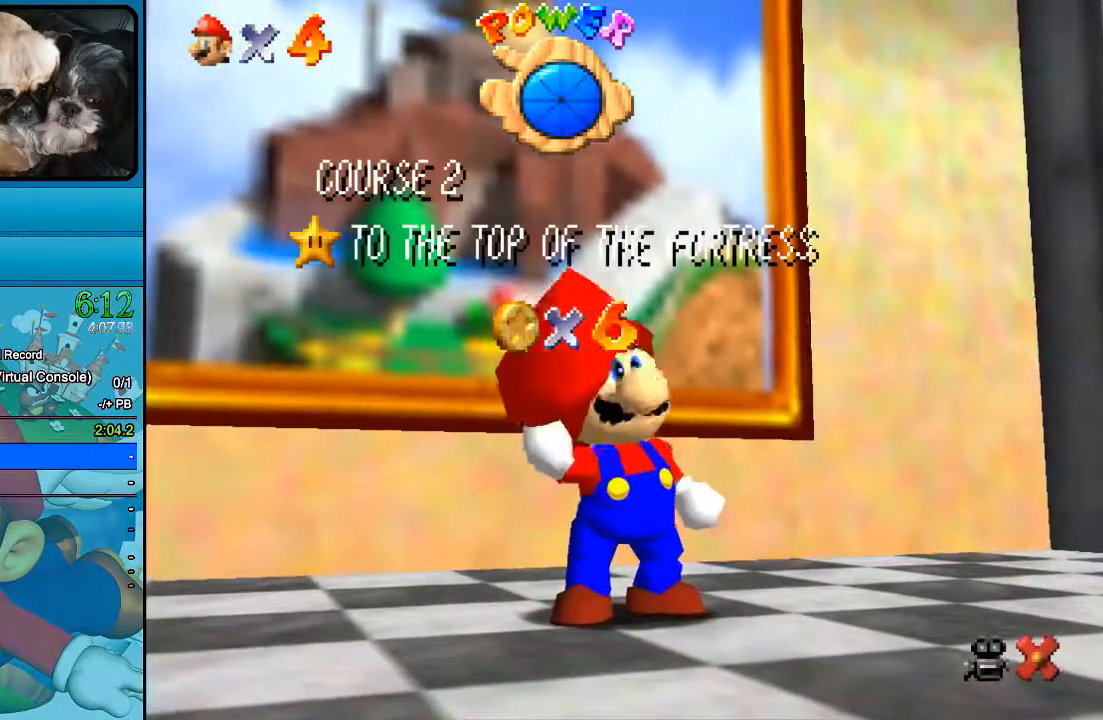
{"buttons": ["B"], "left_stick": "center", "right_stick": "center", "events": [[33, "B", "down"]]}
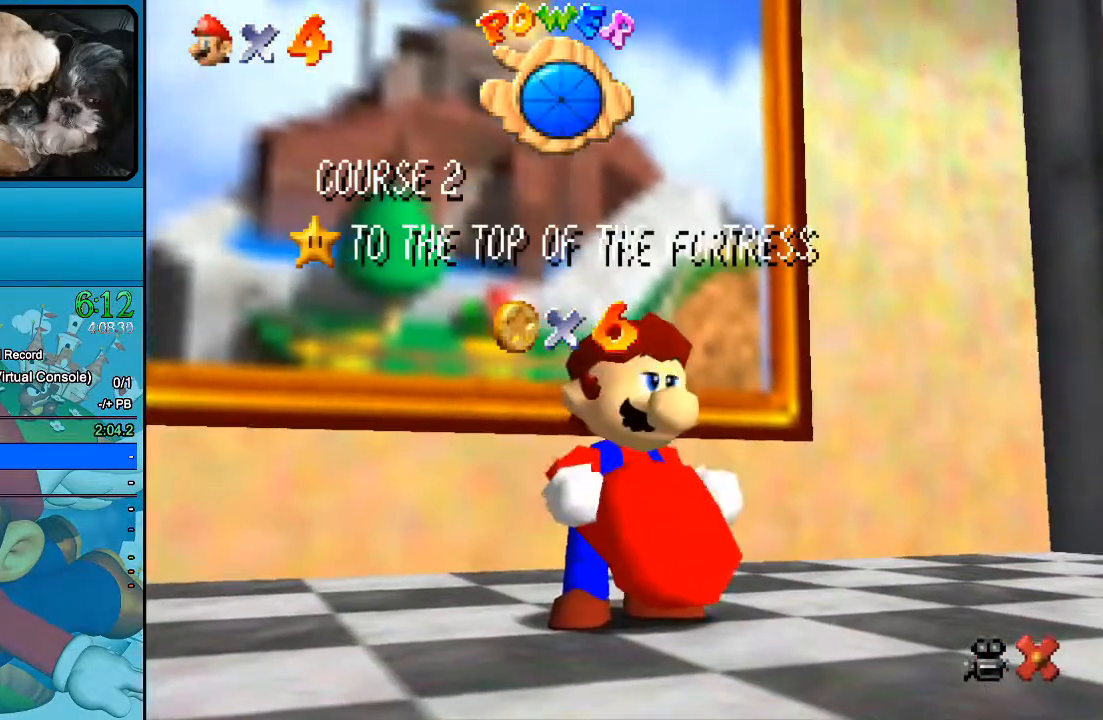
{"buttons": [], "left_stick": "center", "right_stick": "center", "events": [[267, "B", "up"], [367, "B", "down"], [500, "B", "up"]]}
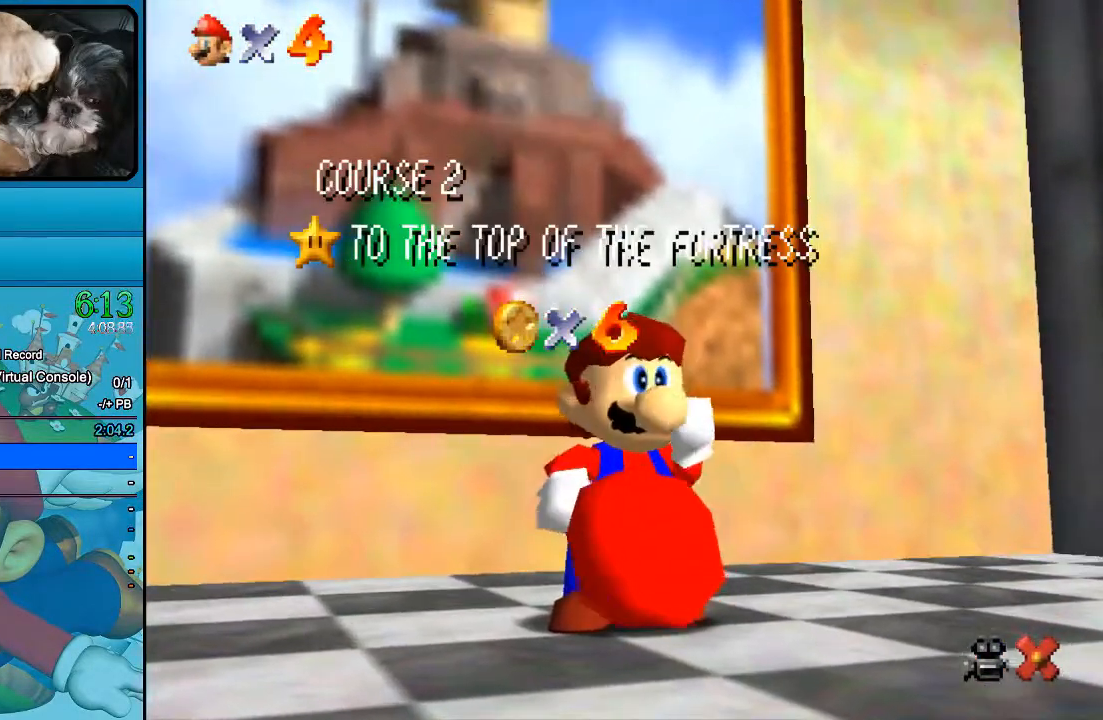
{"buttons": [], "left_stick": "center", "right_stick": "center", "events": [[100, "B", "down"], [200, "B", "up"]]}
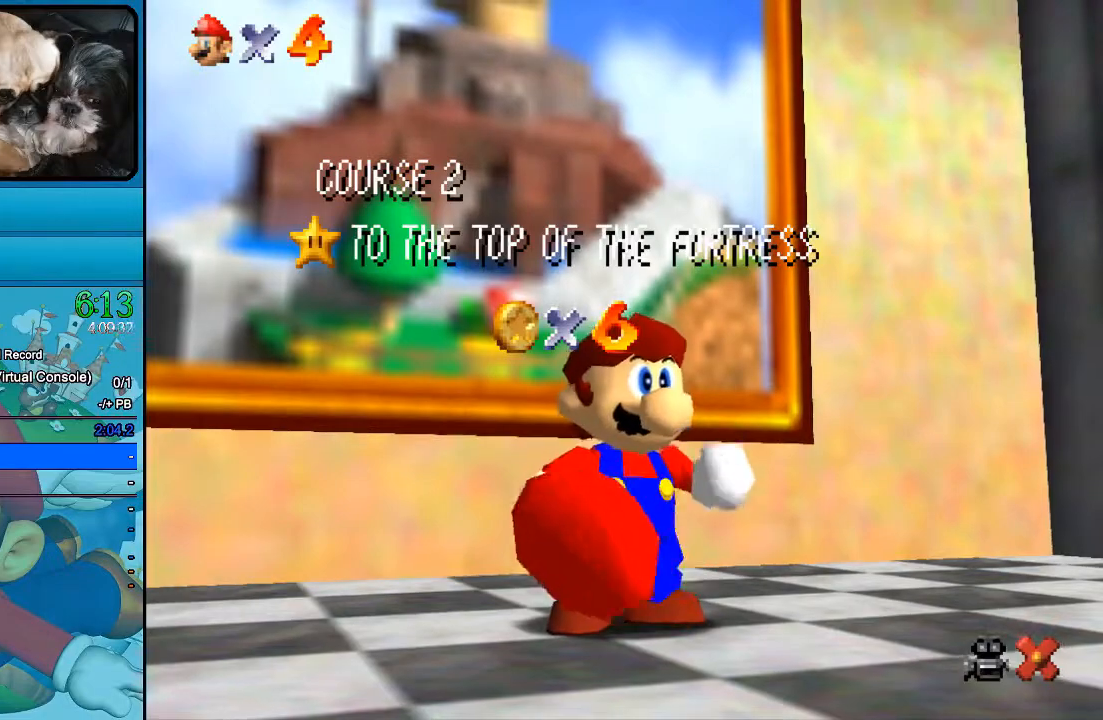
{"buttons": [], "left_stick": "center", "right_stick": "center", "events": [[200, "B", "down"], [333, "B", "up"]]}
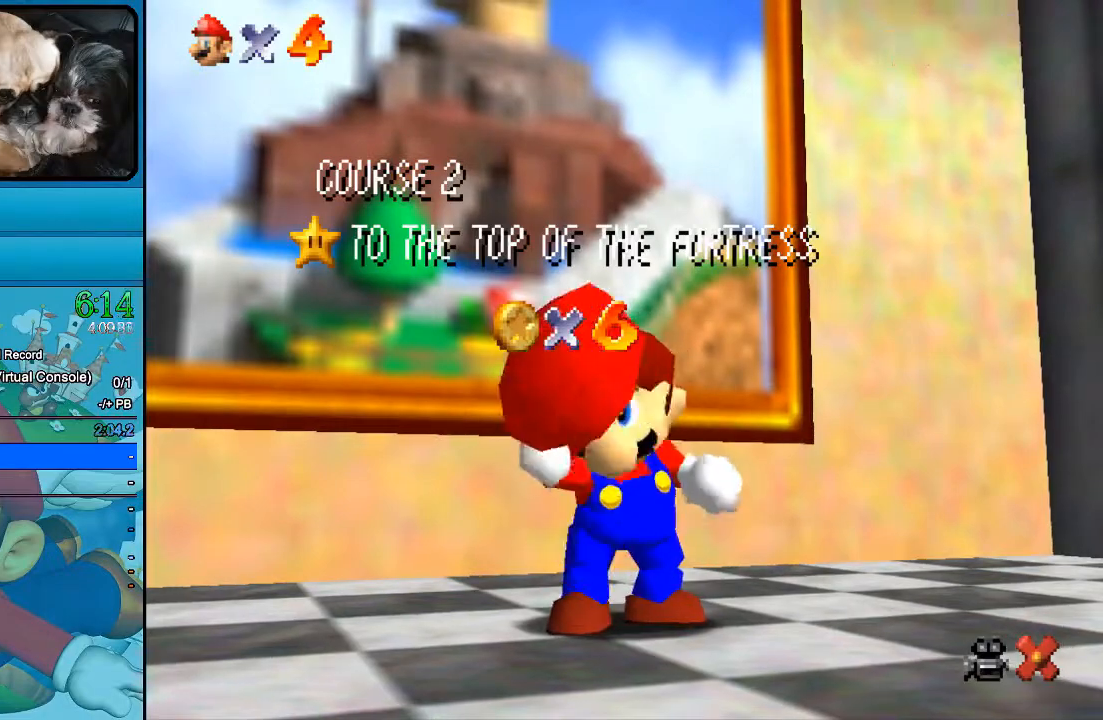
{"buttons": ["B"], "left_stick": "center", "right_stick": "center", "events": [[500, "B", "down"]]}
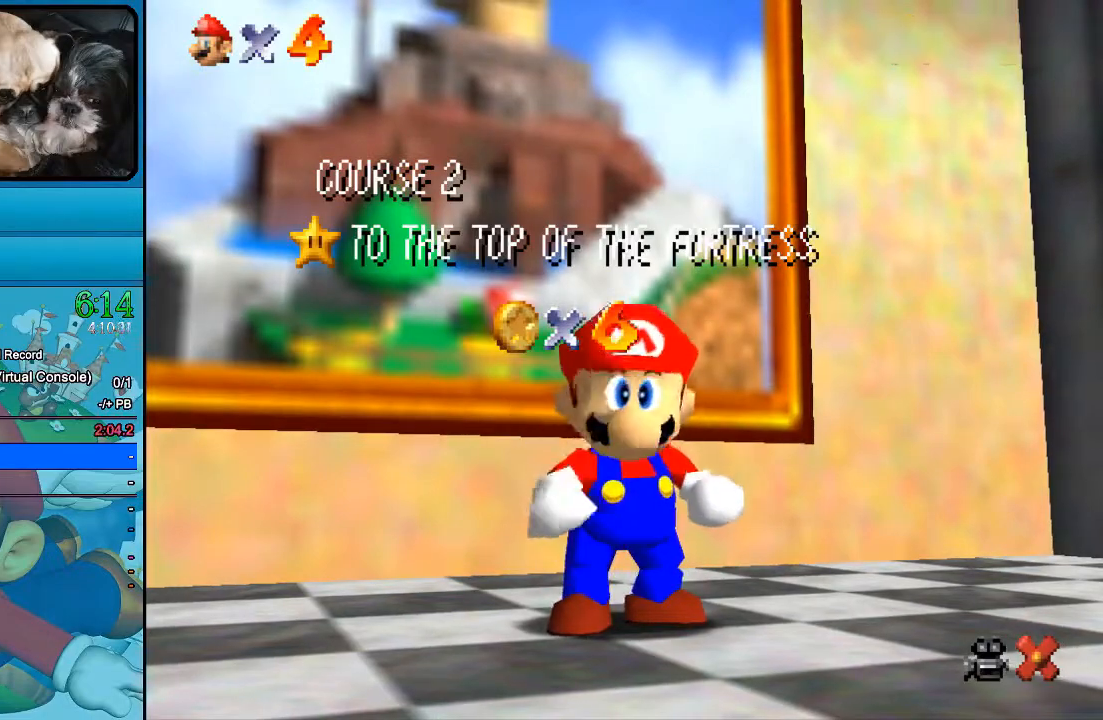
{"buttons": [], "left_stick": "center", "right_stick": "center", "events": [[100, "B", "up"], [200, "B", "down"], [300, "B", "up"], [400, "B", "down"], [467, "B", "up"]]}
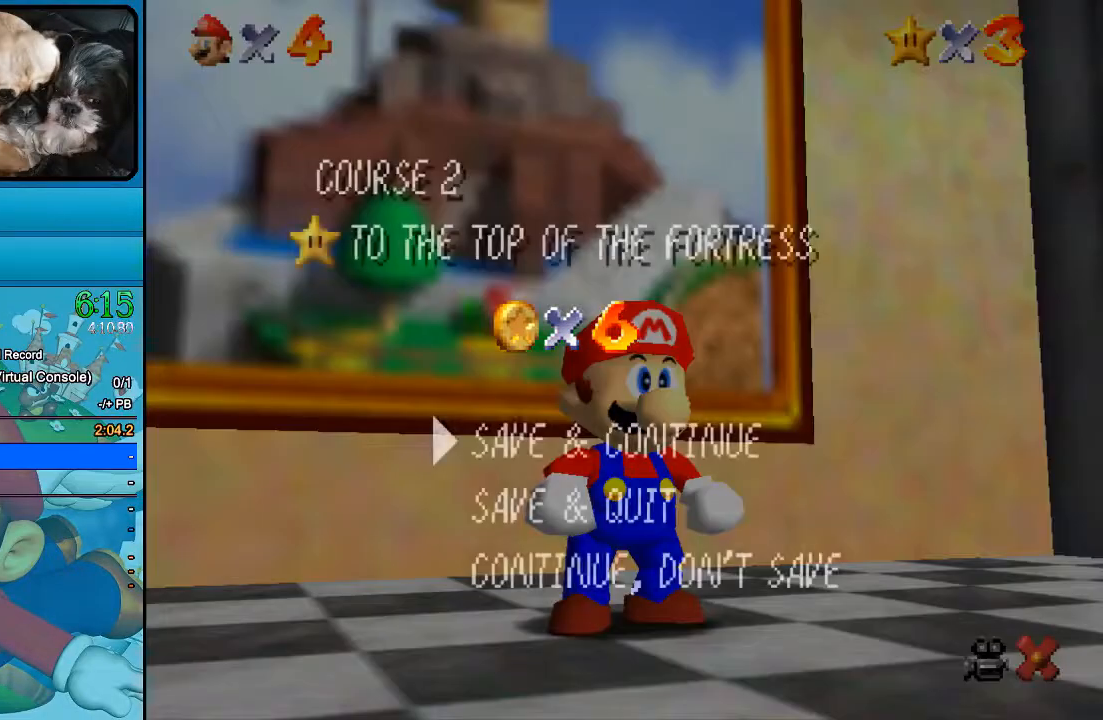
{"buttons": [], "left_stick": "up", "right_stick": "center", "events": [[67, "B", "down"], [200, "B", "up"], [433, "left_stick", "up"]]}
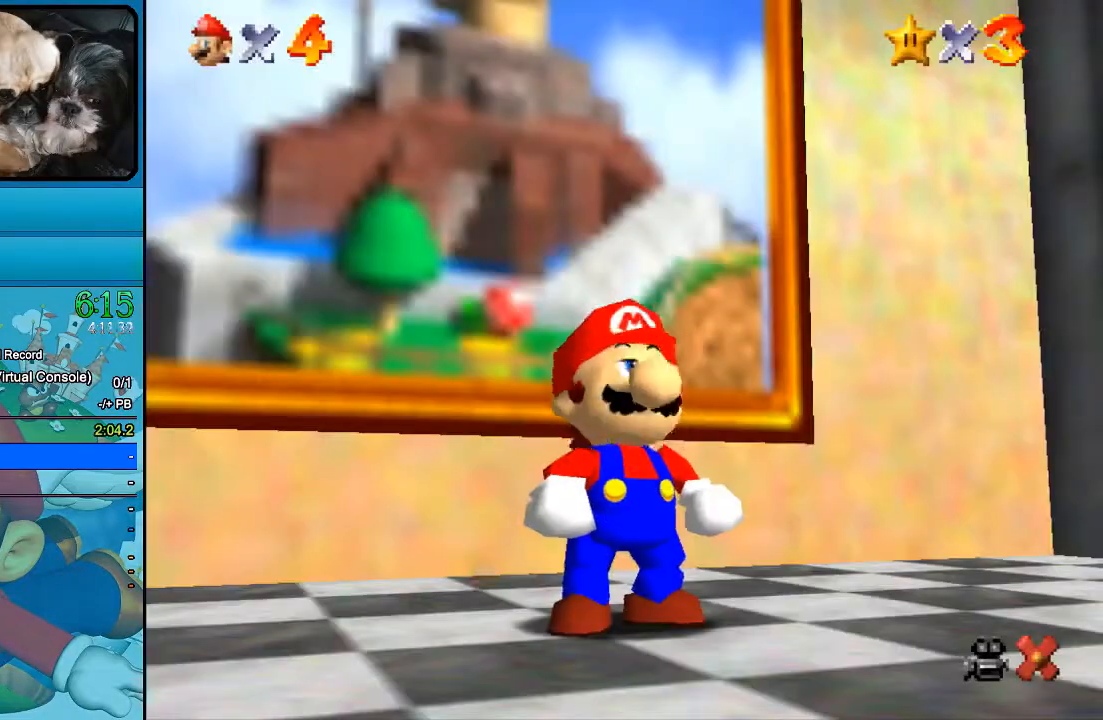
{"buttons": [], "left_stick": "center", "right_stick": "center", "events": [[333, "left_stick", "center"], [367, "B", "down"], [500, "B", "up"]]}
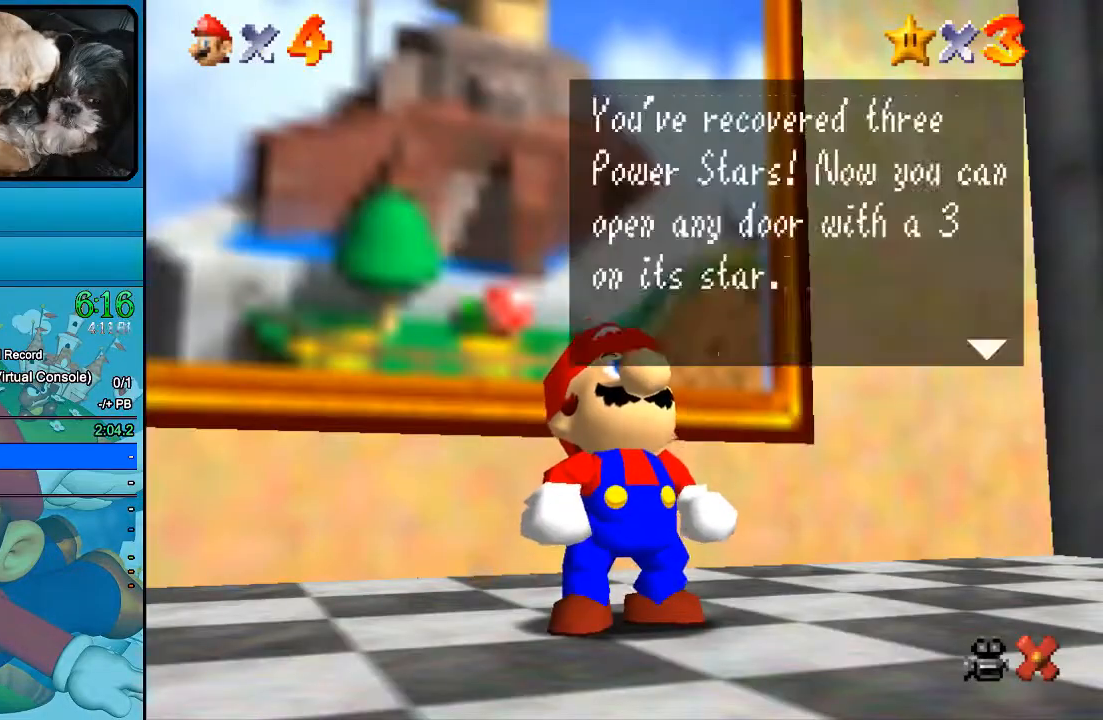
{"buttons": ["B"], "left_stick": "center", "right_stick": "center", "events": [[33, "B", "down"], [167, "B", "up"], [267, "B", "down"], [367, "B", "up"], [467, "B", "down"]]}
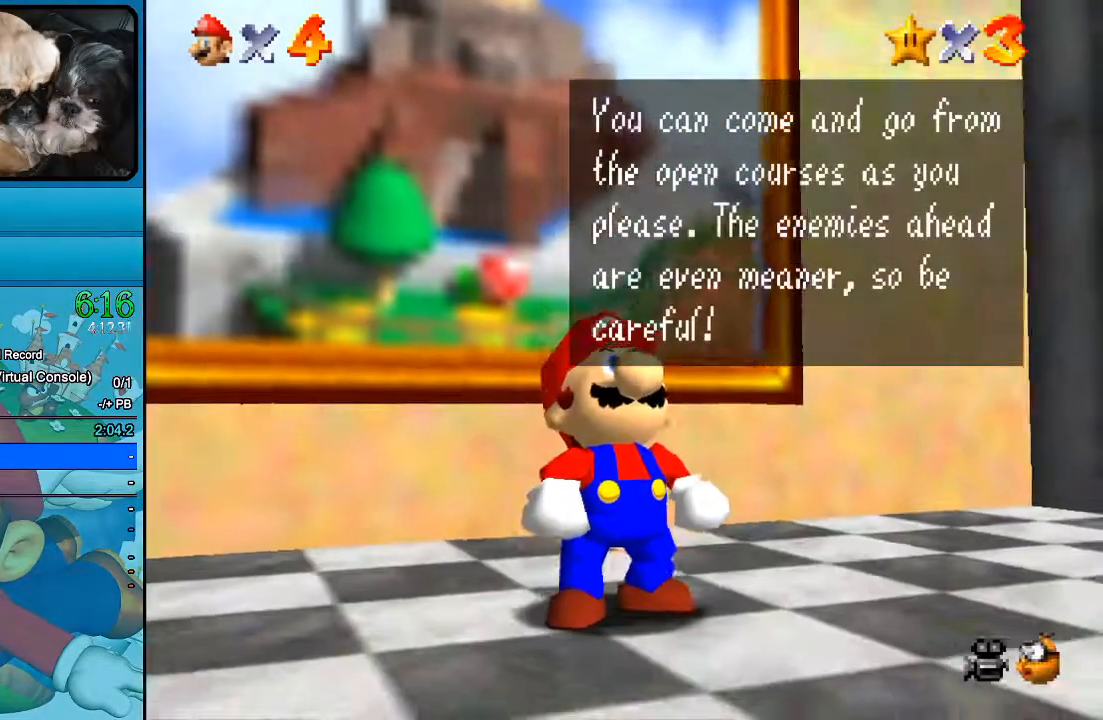
{"buttons": [], "left_stick": "up", "right_stick": "center", "events": [[67, "B", "up"], [433, "left_stick", "up-left"], [500, "left_stick", "up"]]}